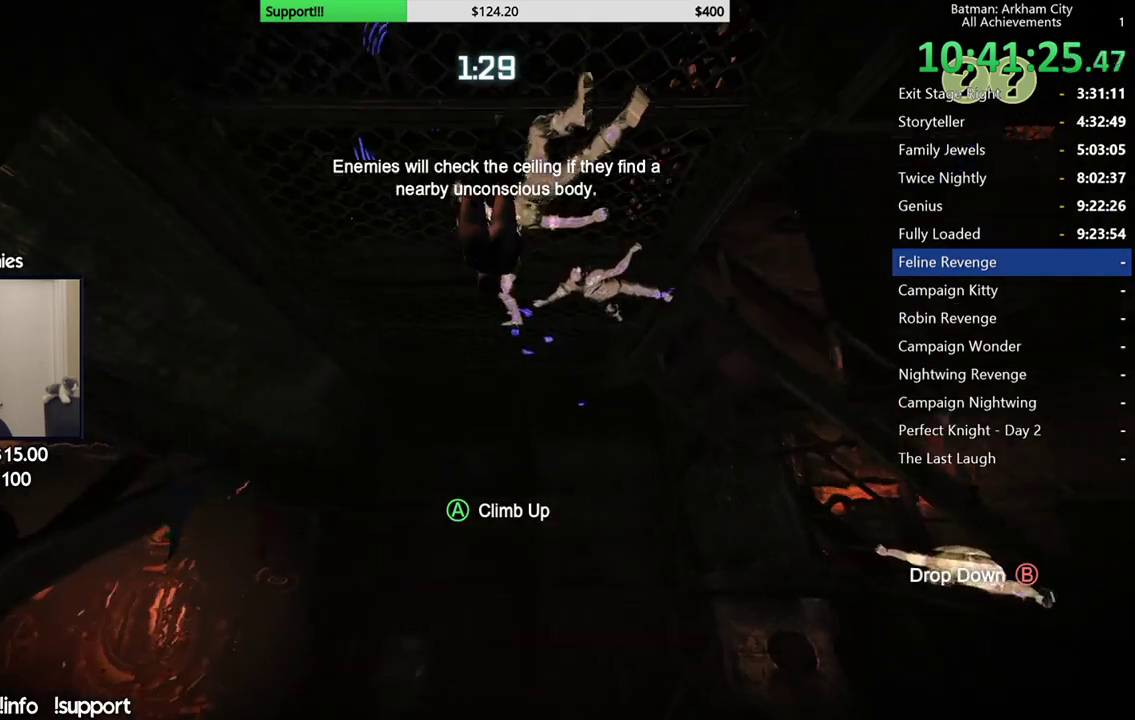
Gameplay with a controller (Xbox layout); each line is a JSON object with the inputs held at the frame after it. "events" lists button and stick changes between this image and that frame as [ms after this image, input, new state], when the widget could be followed in between. Not read: L1 R1.
{"buttons": [], "left_stick": "up", "right_stick": "center", "events": []}
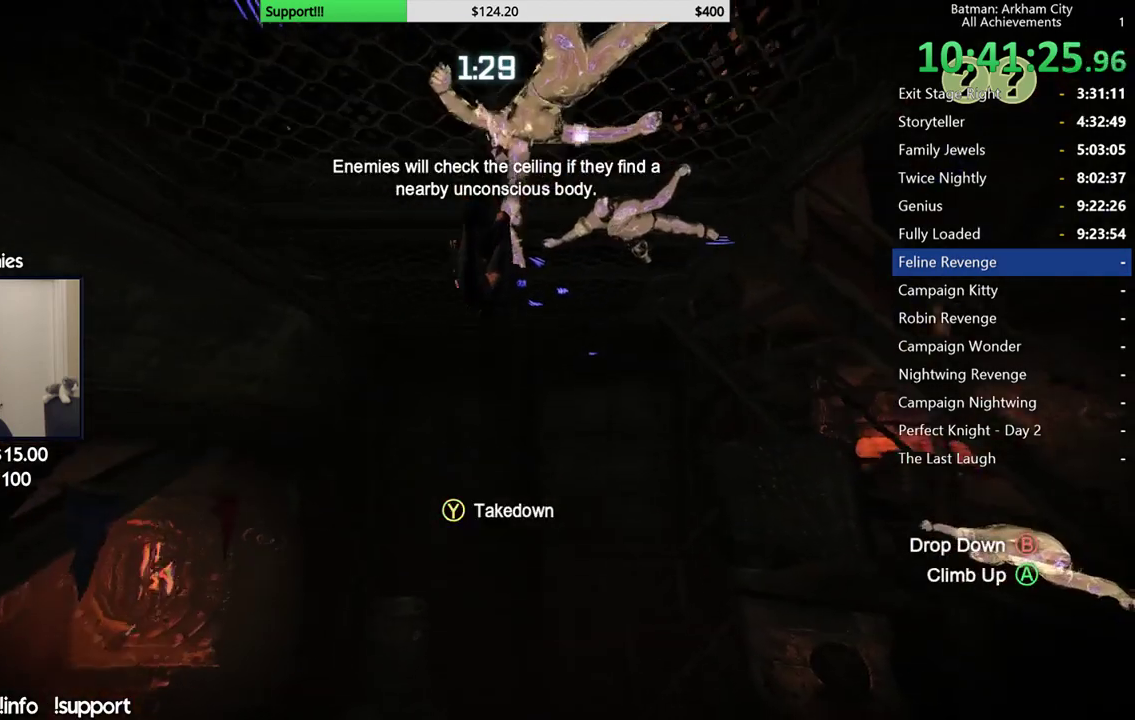
{"buttons": [], "left_stick": "up", "right_stick": "center", "events": [[350, "Y", "down"], [467, "Y", "up"]]}
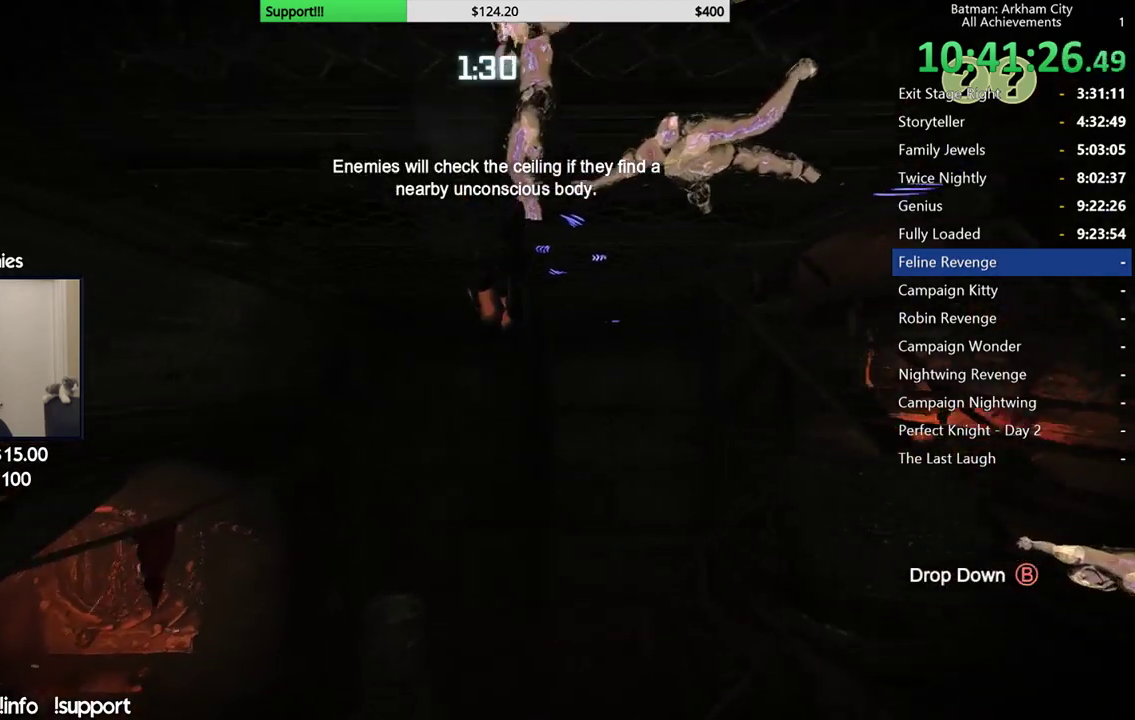
{"buttons": [], "left_stick": "center", "right_stick": "center", "events": [[267, "left_stick", "center"], [333, "Y", "down"], [450, "Y", "up"]]}
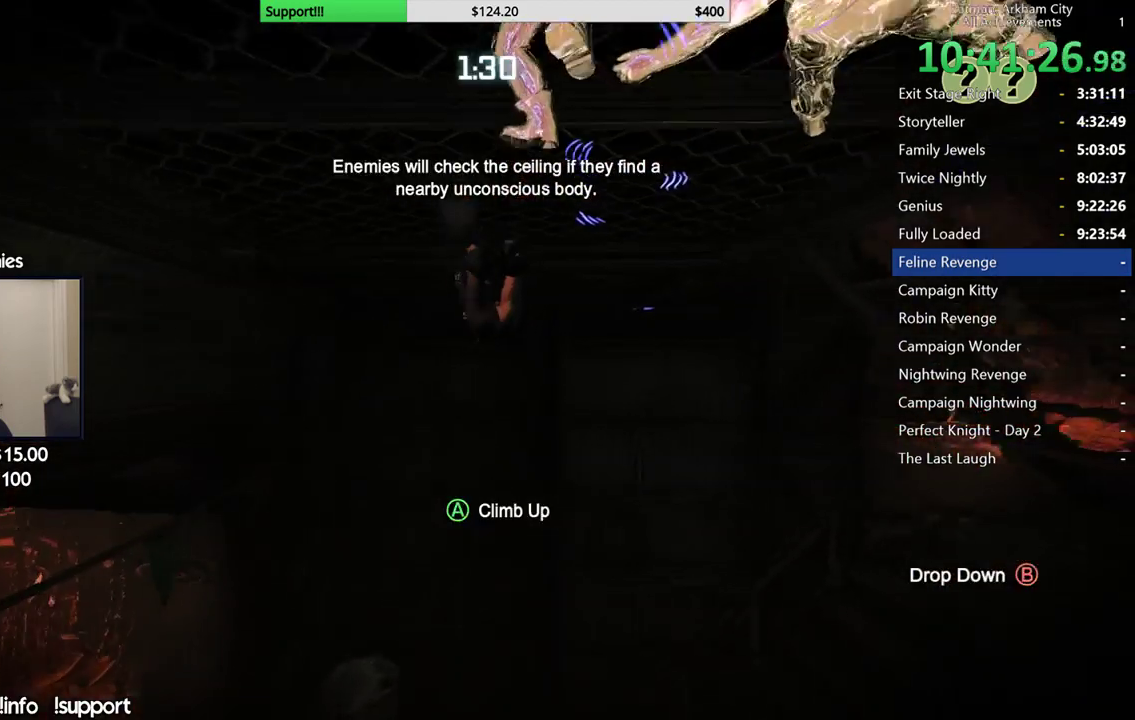
{"buttons": [], "left_stick": "center", "right_stick": "center", "events": [[17, "Y", "down"], [100, "Y", "up"], [183, "Y", "down"], [267, "Y", "up"]]}
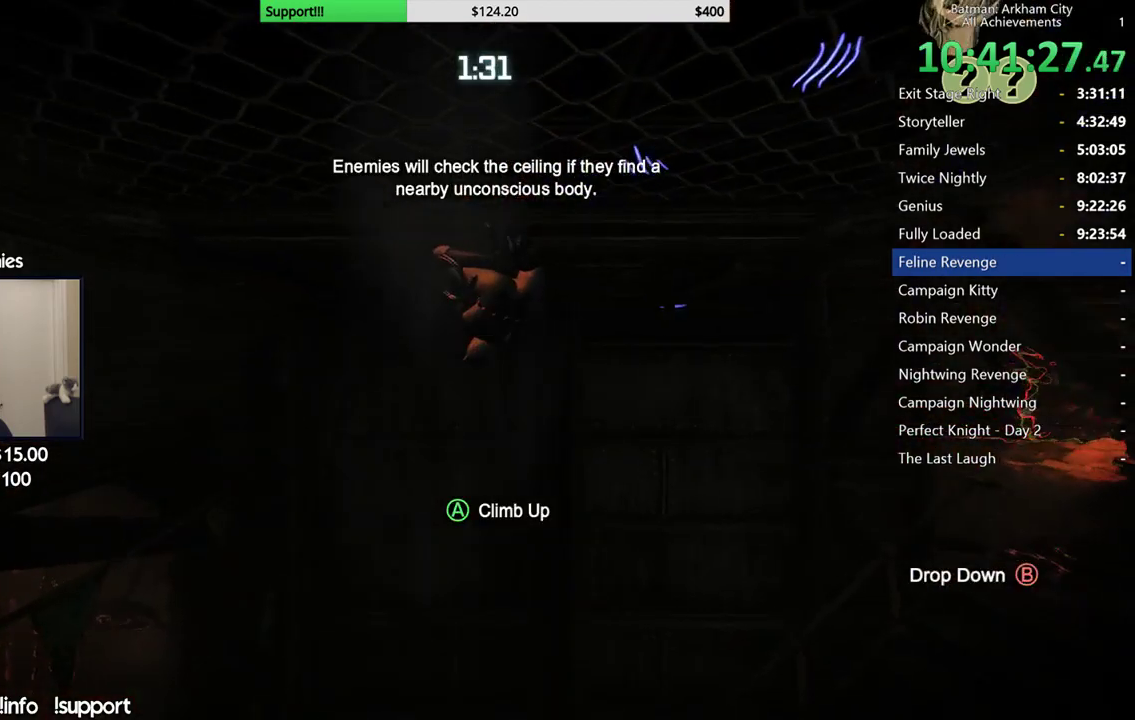
{"buttons": [], "left_stick": "right", "right_stick": "right", "events": [[83, "right_stick", "right"], [200, "left_stick", "down-right"], [350, "left_stick", "right"]]}
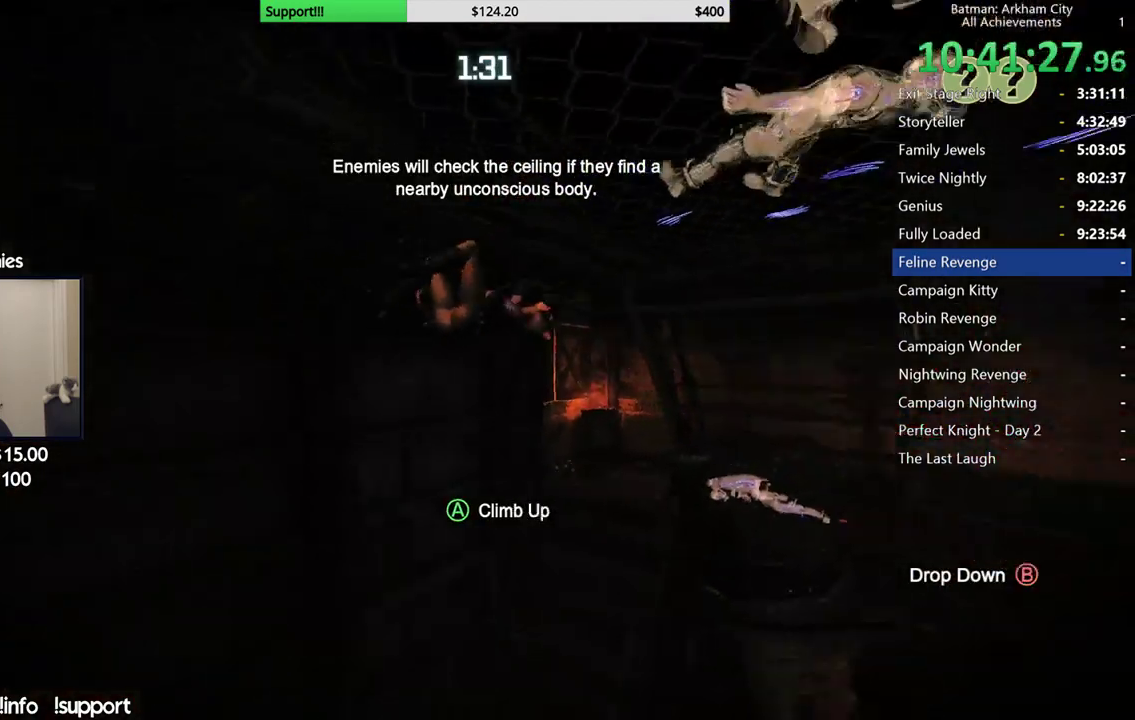
{"buttons": [], "left_stick": "up-right", "right_stick": "right", "events": [[233, "left_stick", "up-right"]]}
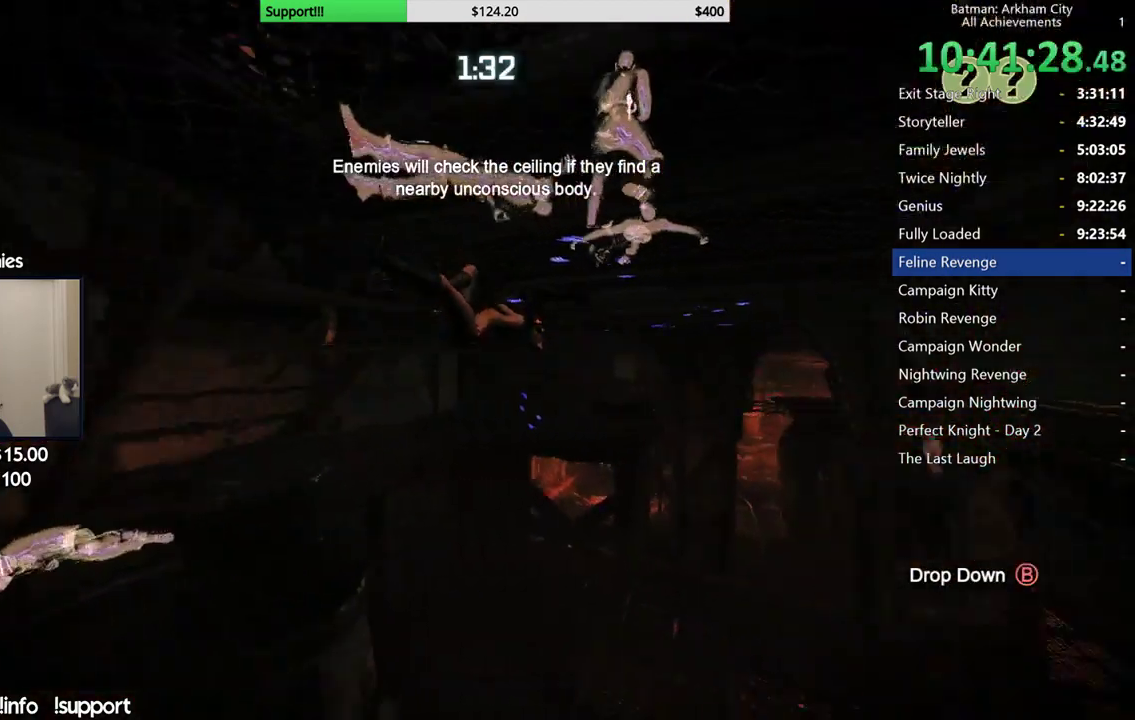
{"buttons": [], "left_stick": "up-right", "right_stick": "center", "events": [[167, "right_stick", "center"]]}
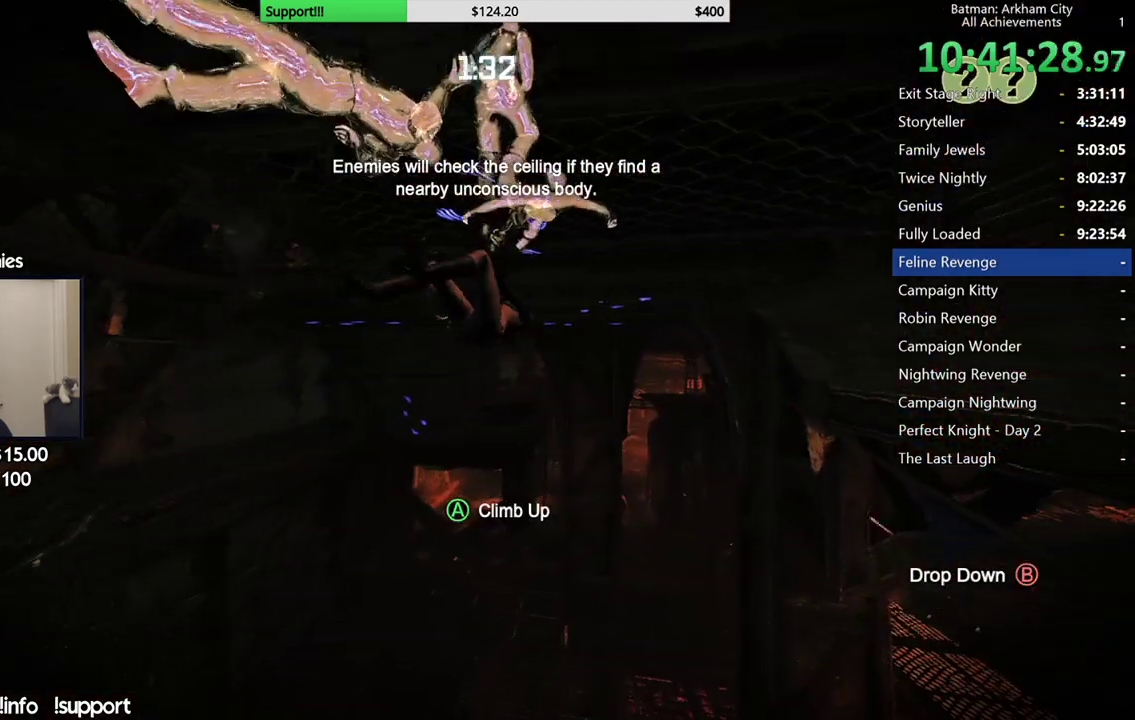
{"buttons": [], "left_stick": "center", "right_stick": "center", "events": [[83, "left_stick", "up"], [183, "Y", "down"], [200, "left_stick", "center"], [300, "Y", "up"], [383, "Y", "down"], [483, "Y", "up"]]}
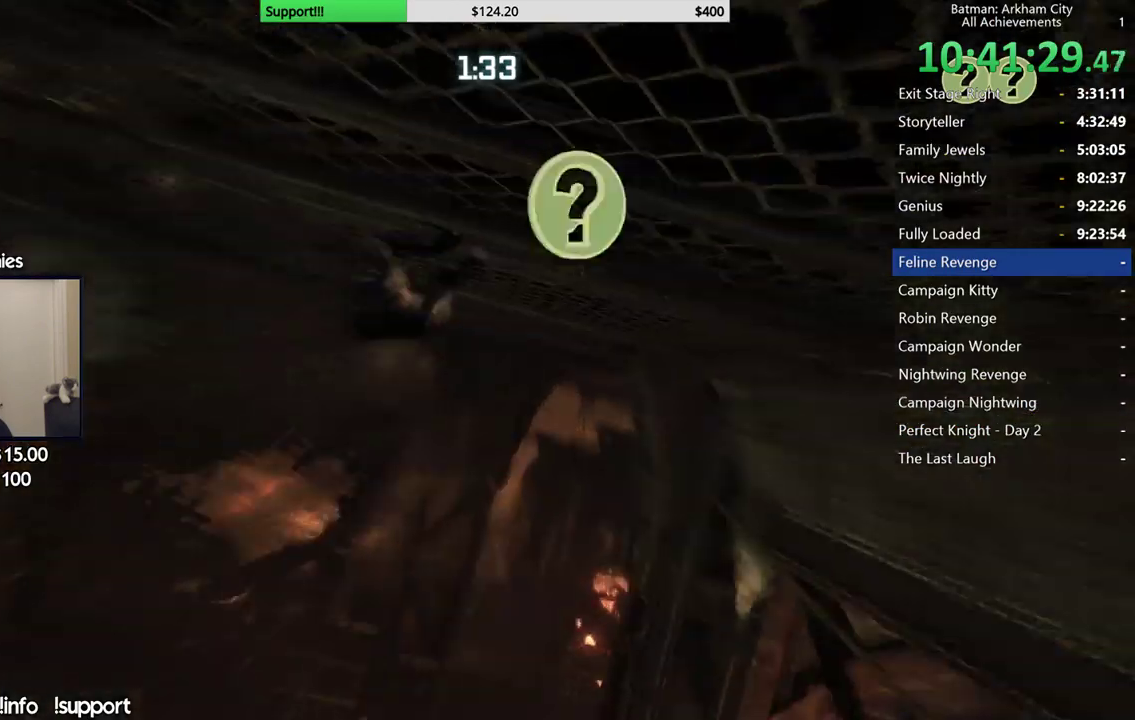
{"buttons": [], "left_stick": "center", "right_stick": "center", "events": [[50, "Y", "down"], [167, "Y", "up"]]}
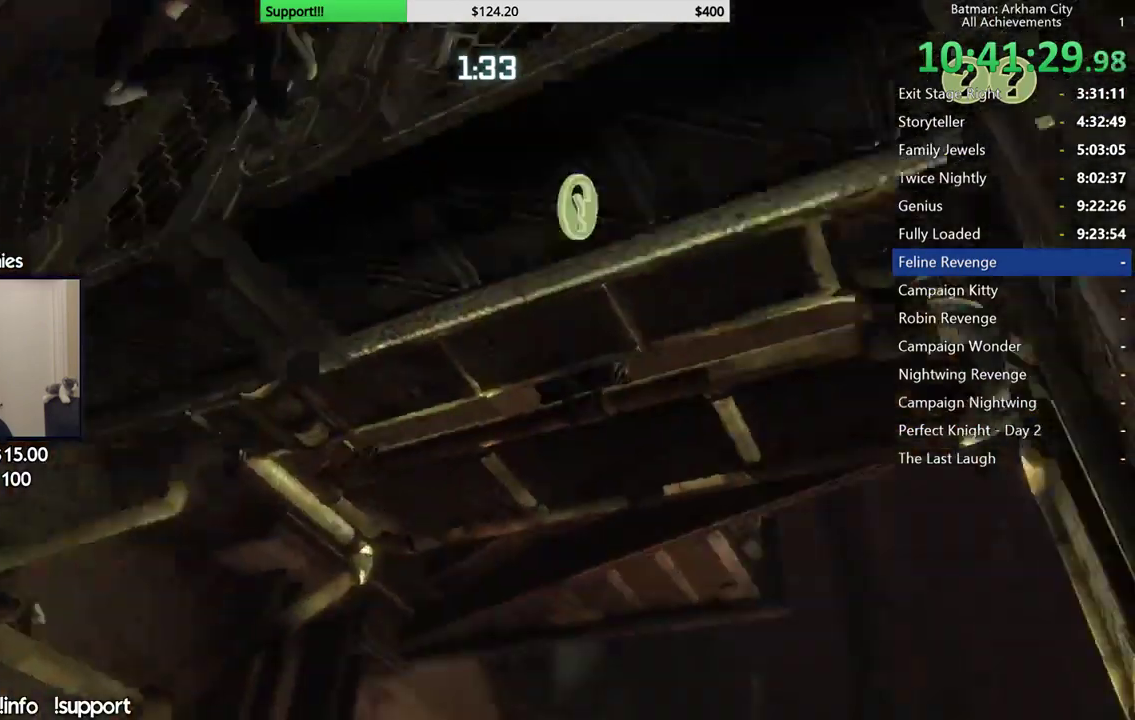
{"buttons": [], "left_stick": "center", "right_stick": "center", "events": []}
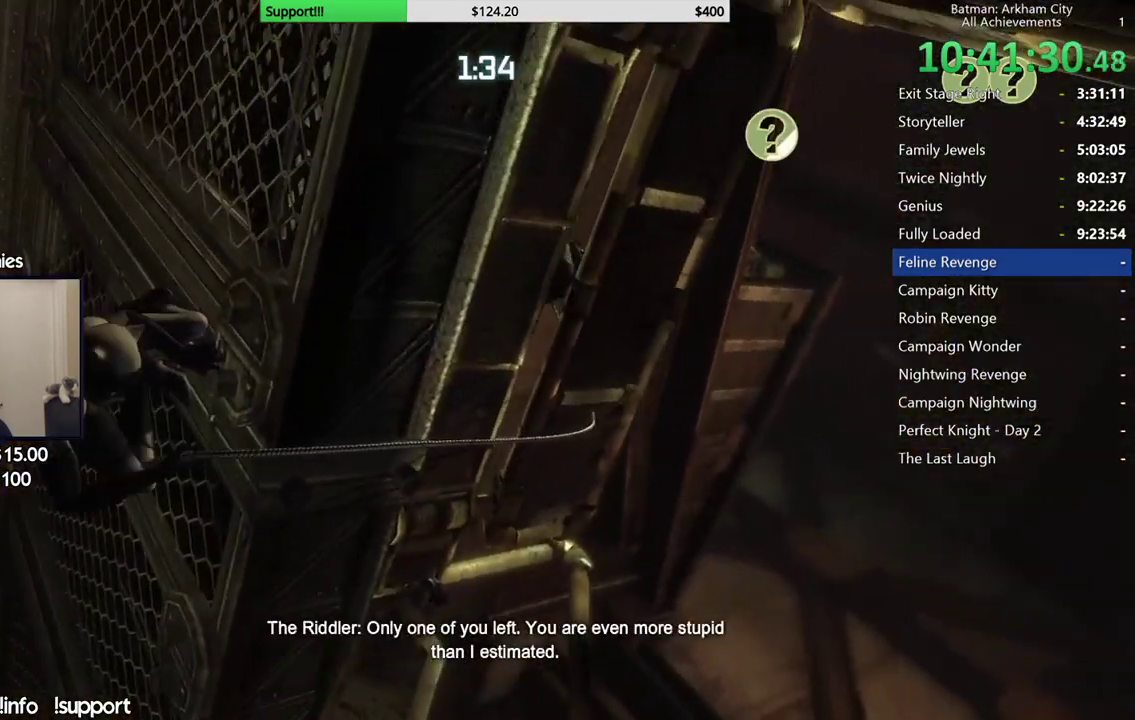
{"buttons": [], "left_stick": "center", "right_stick": "center", "events": []}
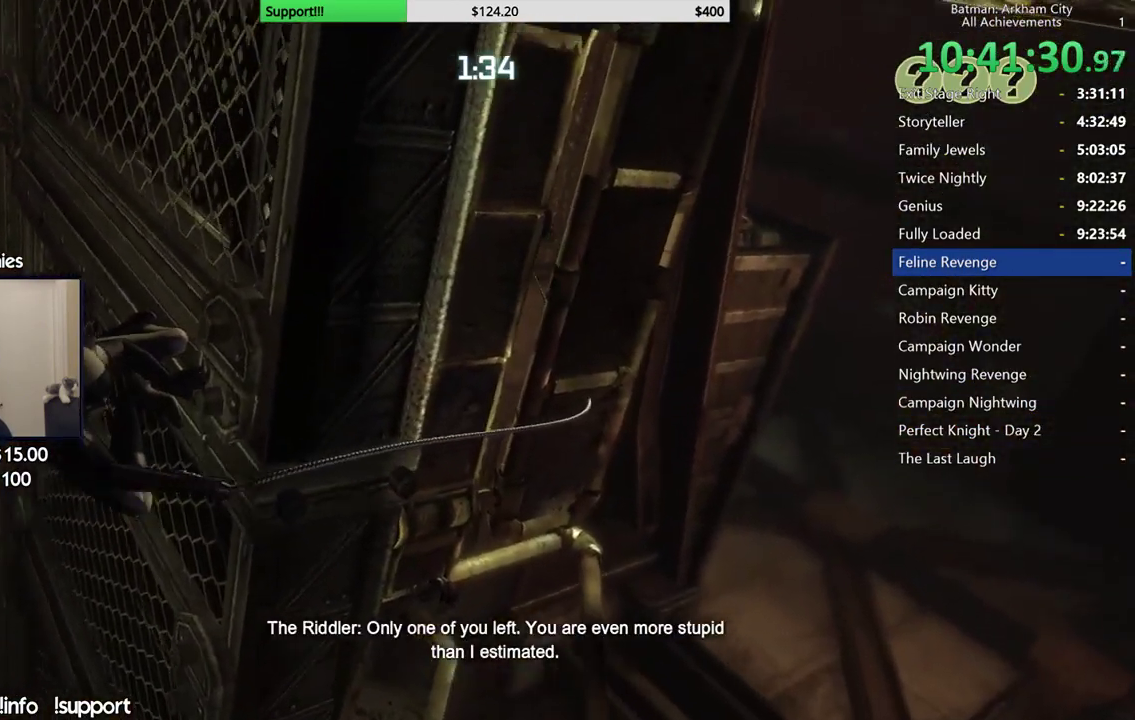
{"buttons": [], "left_stick": "center", "right_stick": "center", "events": []}
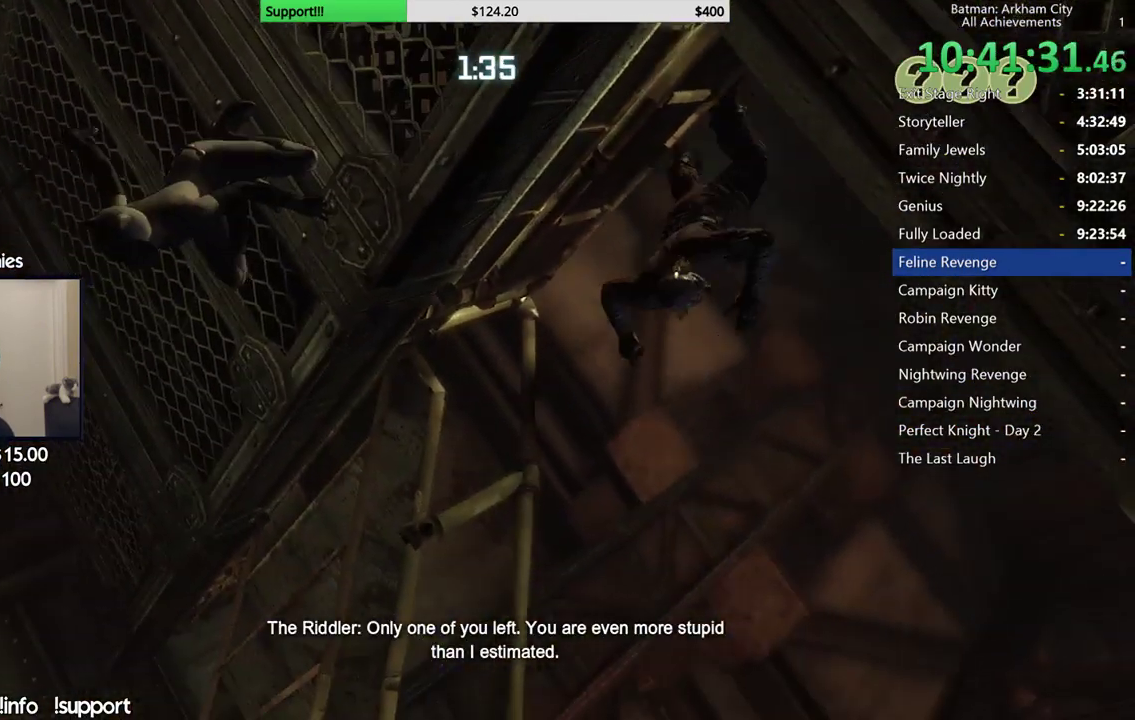
{"buttons": [], "left_stick": "center", "right_stick": "center", "events": []}
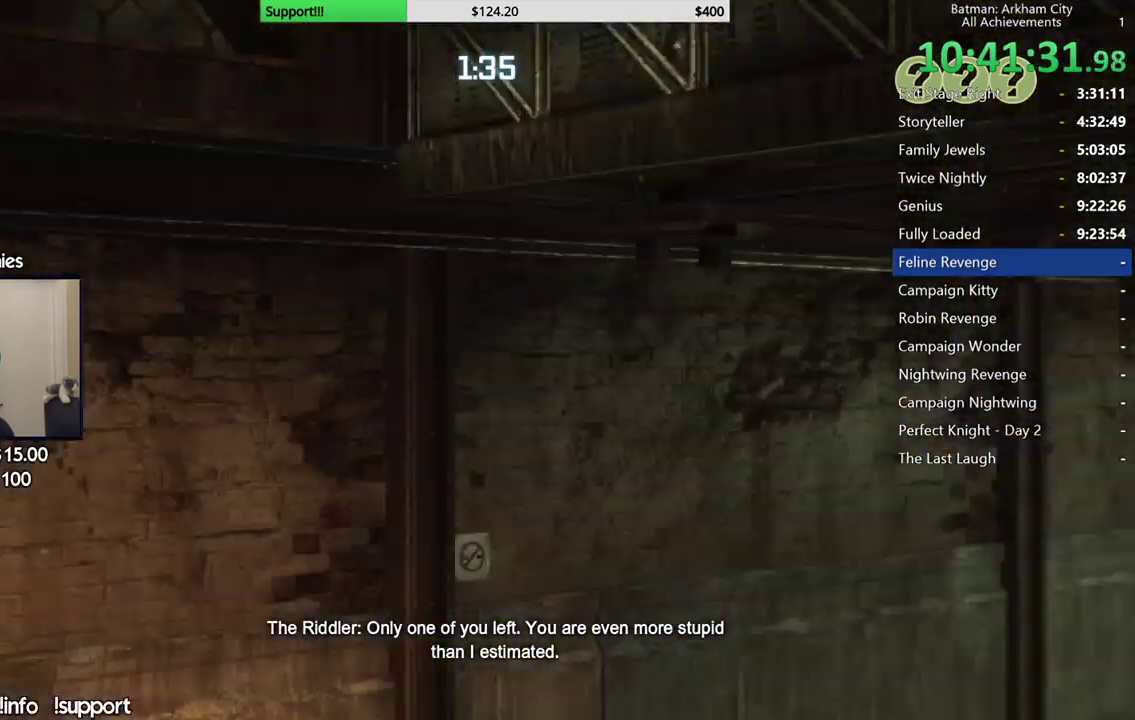
{"buttons": [], "left_stick": "center", "right_stick": "center", "events": []}
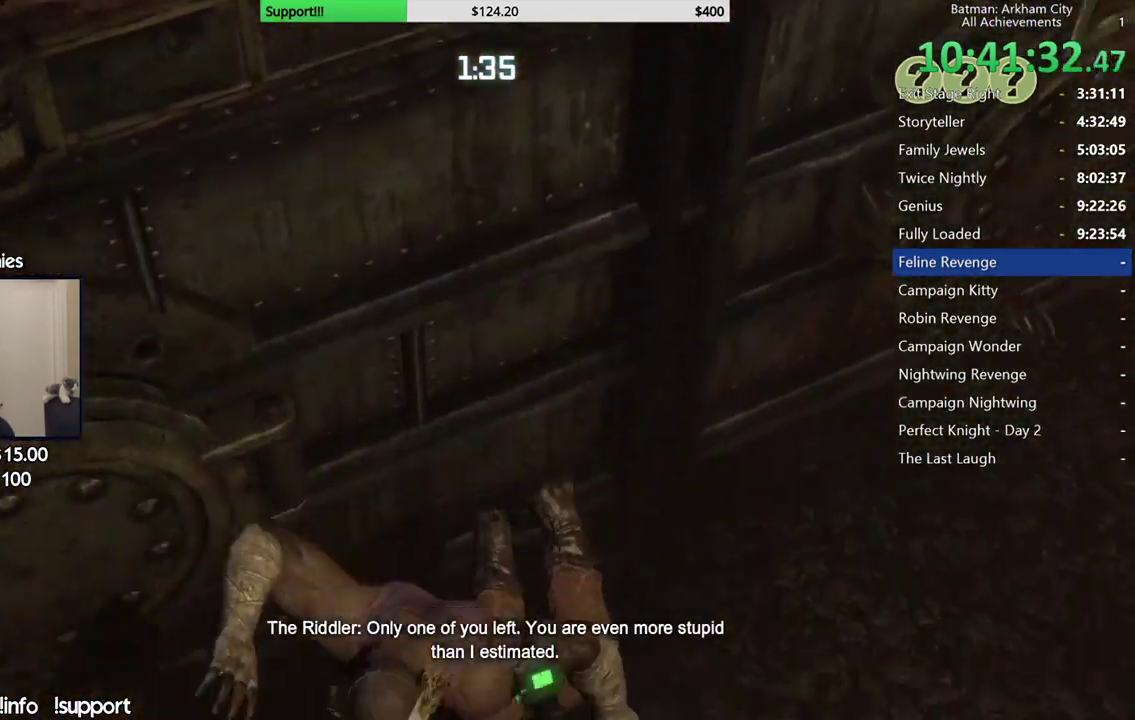
{"buttons": ["B"], "left_stick": "center", "right_stick": "center", "events": [[33, "B", "down"], [117, "B", "up"], [217, "B", "down"], [333, "B", "up"], [417, "B", "down"]]}
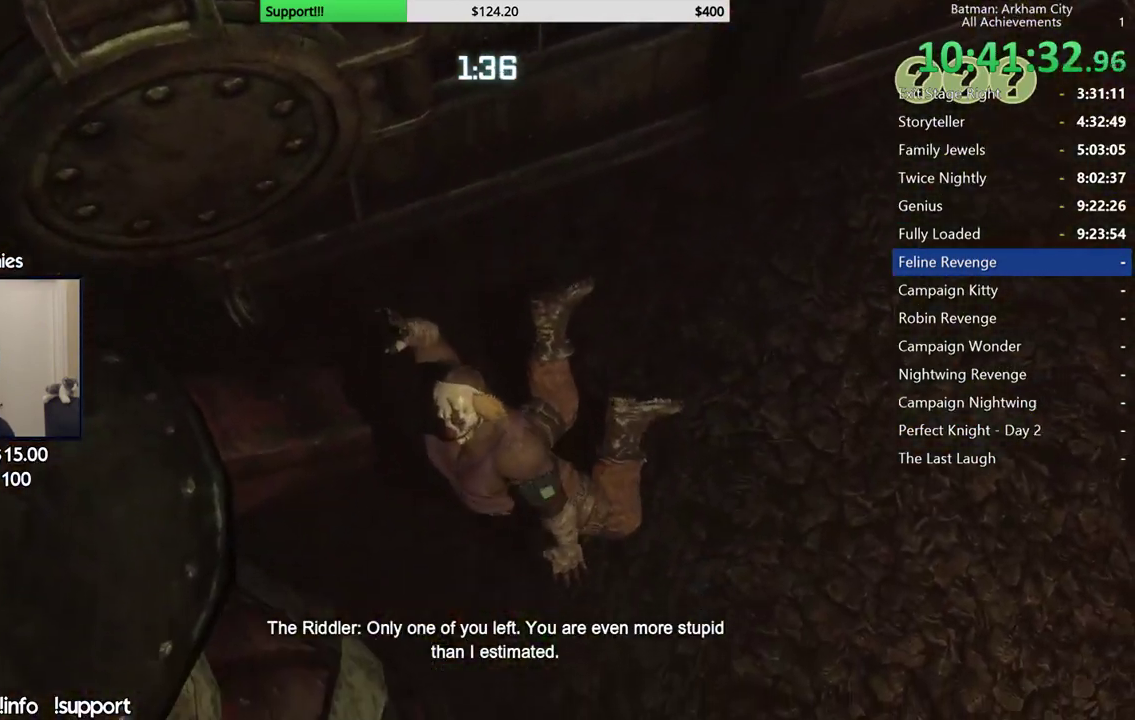
{"buttons": [], "left_stick": "center", "right_stick": "center", "events": [[17, "B", "up"], [67, "B", "down"], [150, "B", "up"], [217, "B", "down"], [300, "B", "up"], [383, "B", "down"], [467, "B", "up"]]}
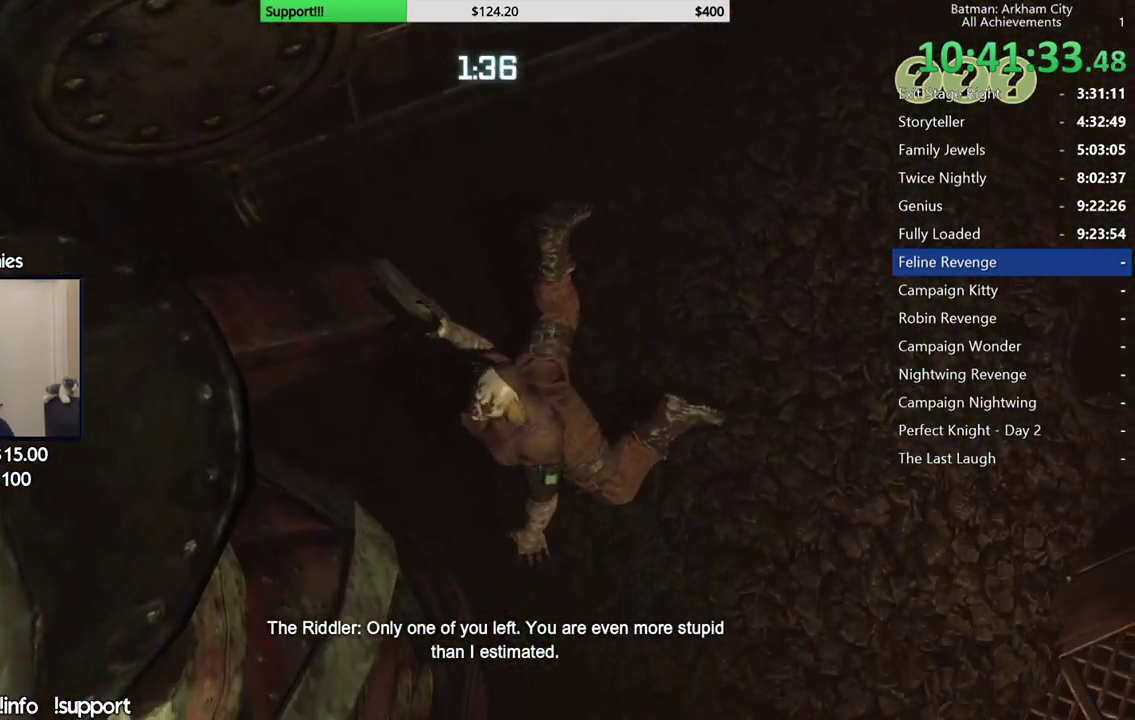
{"buttons": [], "left_stick": "center", "right_stick": "center", "events": [[17, "B", "down"], [133, "B", "up"], [183, "B", "down"], [283, "B", "up"], [383, "B", "down"], [467, "B", "up"]]}
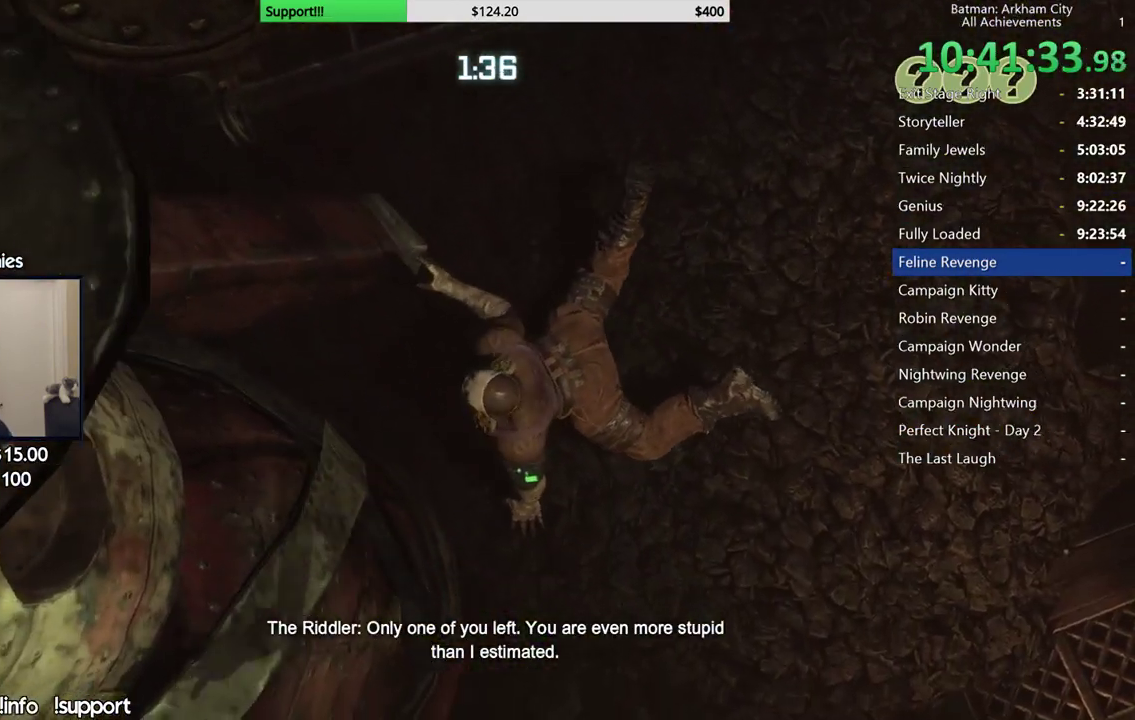
{"buttons": [], "left_stick": "center", "right_stick": "center", "events": [[33, "B", "down"], [433, "B", "up"]]}
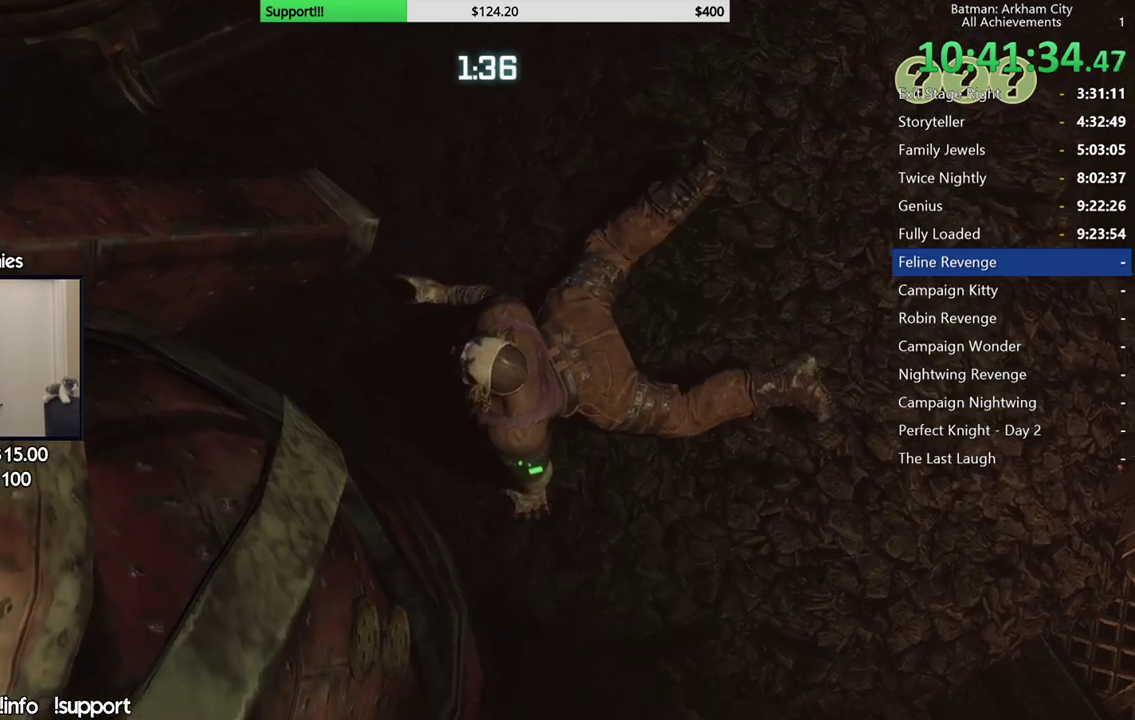
{"buttons": [], "left_stick": "center", "right_stick": "center", "events": [[150, "B", "down"], [267, "B", "up"]]}
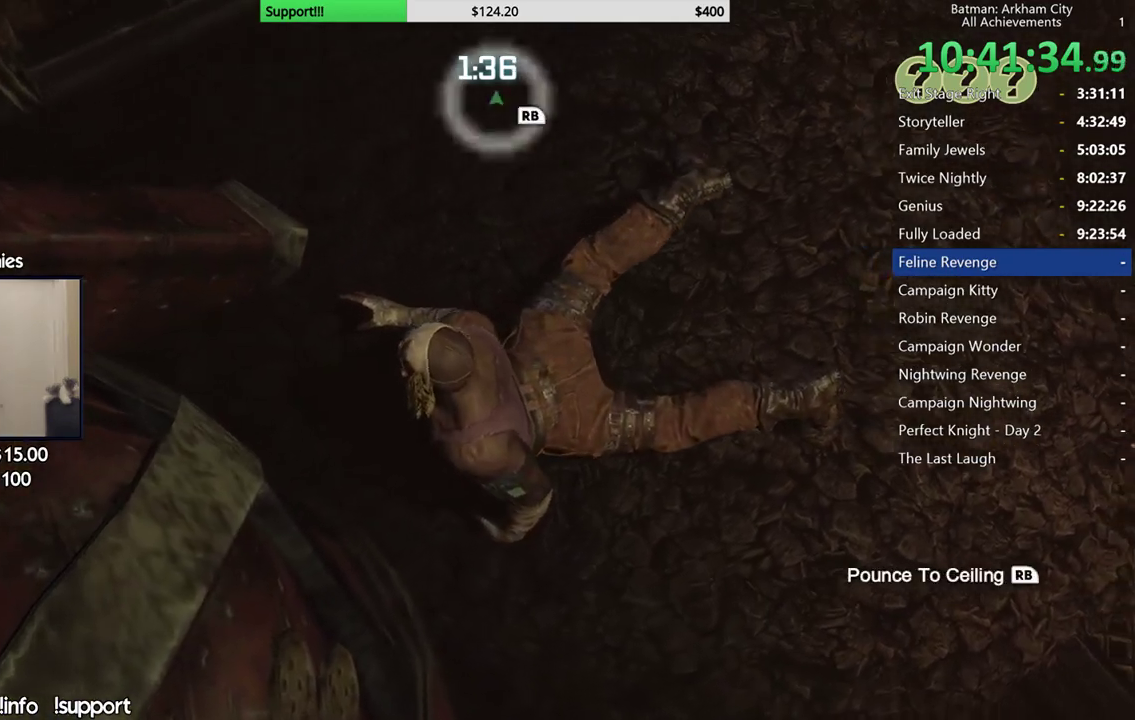
{"buttons": [], "left_stick": "center", "right_stick": "center", "events": []}
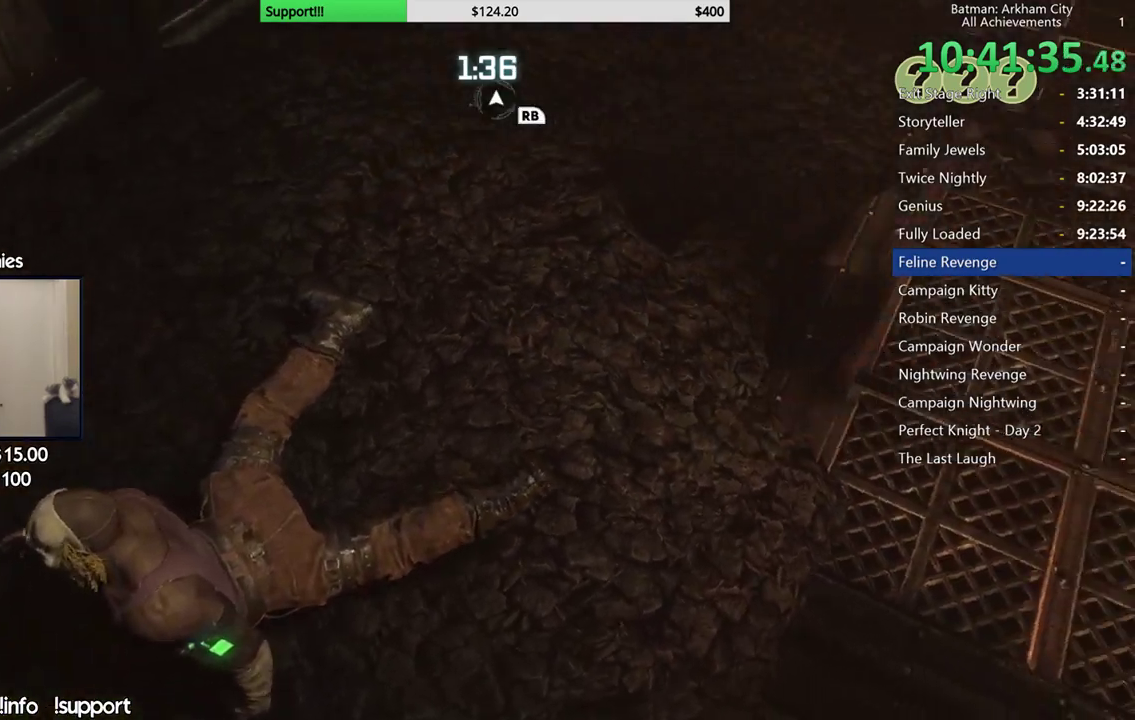
{"buttons": [], "left_stick": "center", "right_stick": "center", "events": []}
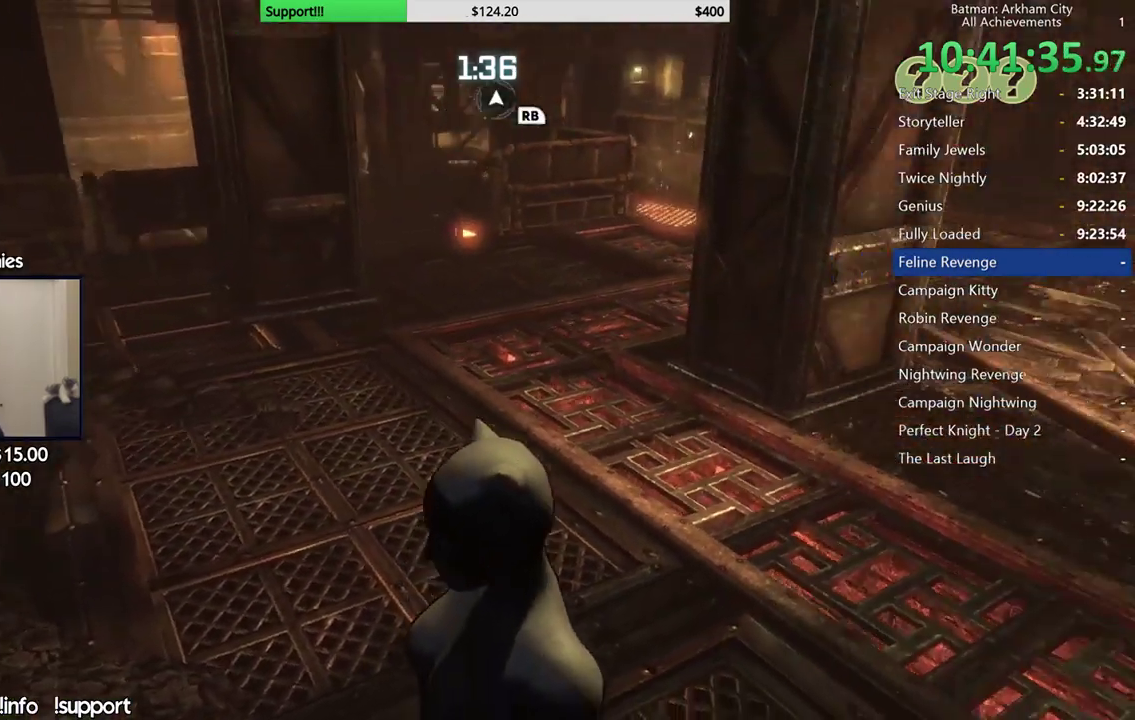
{"buttons": [], "left_stick": "center", "right_stick": "left"}
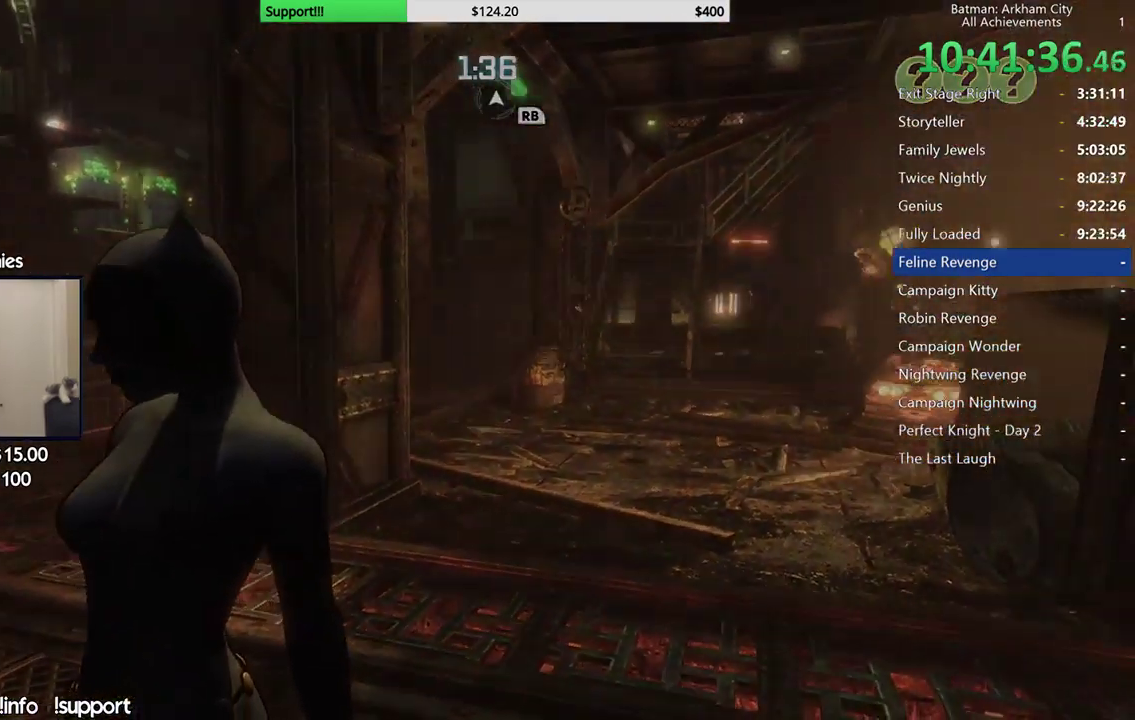
{"buttons": [], "left_stick": "center", "right_stick": "center"}
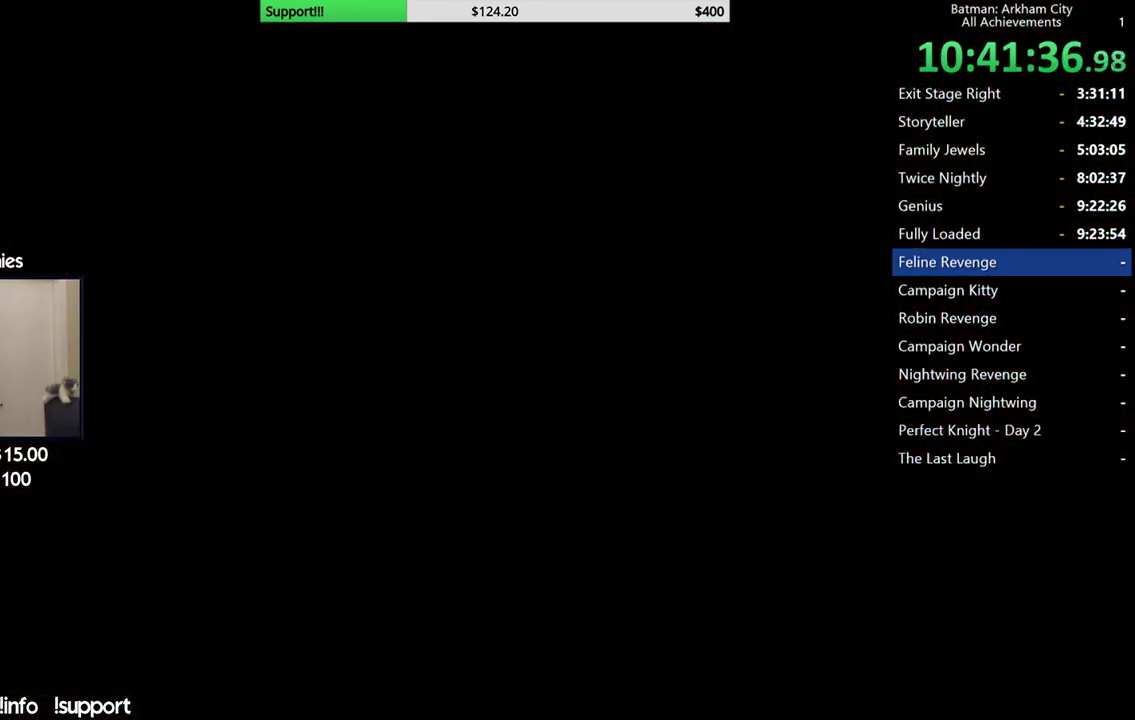
{"buttons": [], "left_stick": "center", "right_stick": "center", "events": []}
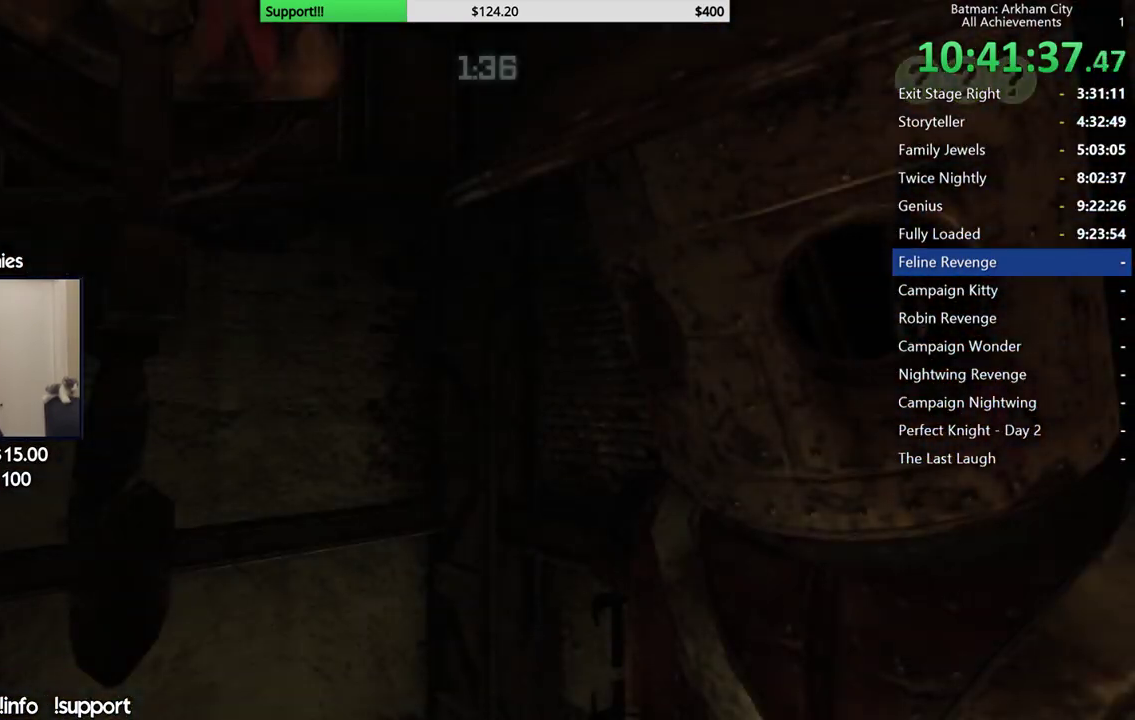
{"buttons": ["A"], "left_stick": "center", "right_stick": "center", "events": [[433, "A", "down"]]}
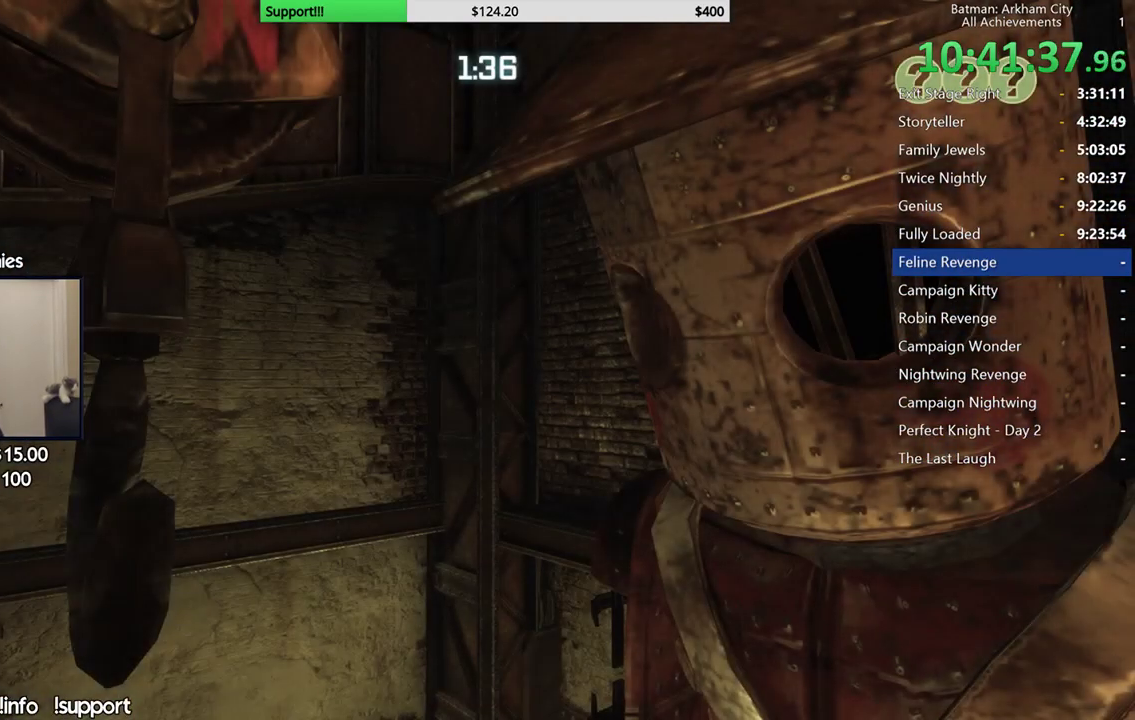
{"buttons": [], "left_stick": "center", "right_stick": "center", "events": [[50, "A", "up"], [150, "A", "down"], [233, "A", "up"], [317, "A", "down"], [433, "A", "up"]]}
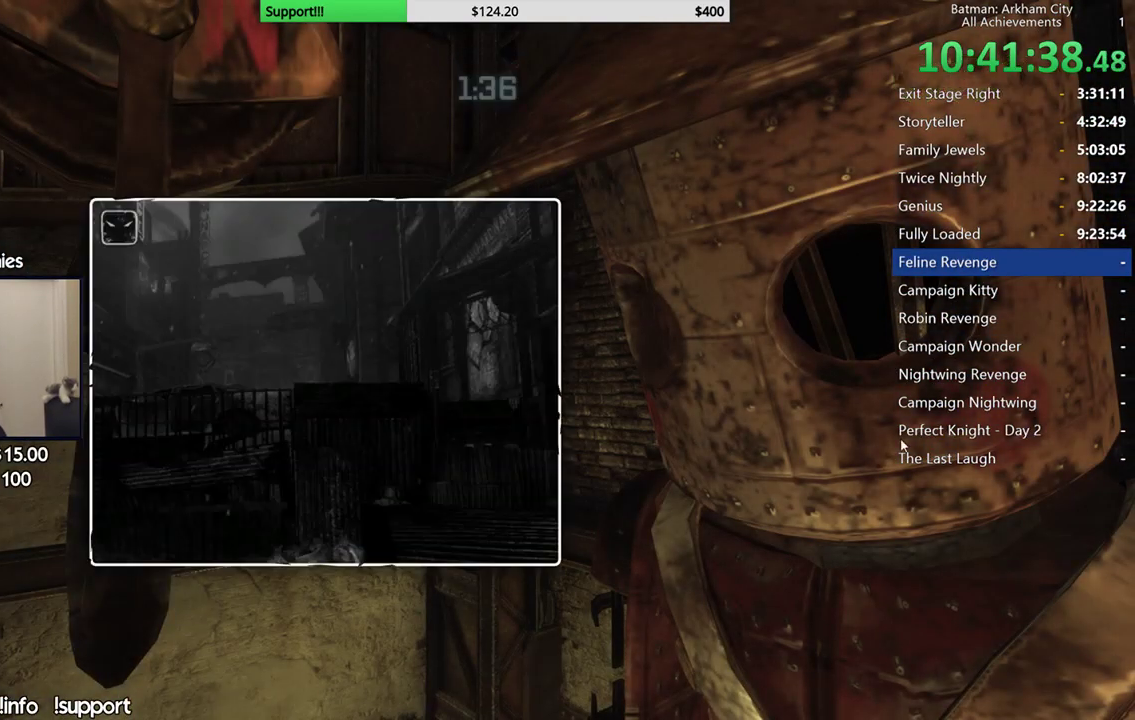
{"buttons": ["A"], "left_stick": "center", "right_stick": "center", "events": [[17, "A", "down"], [100, "A", "up"], [167, "A", "down"], [267, "A", "up"], [350, "A", "down"], [433, "A", "up"], [500, "A", "down"]]}
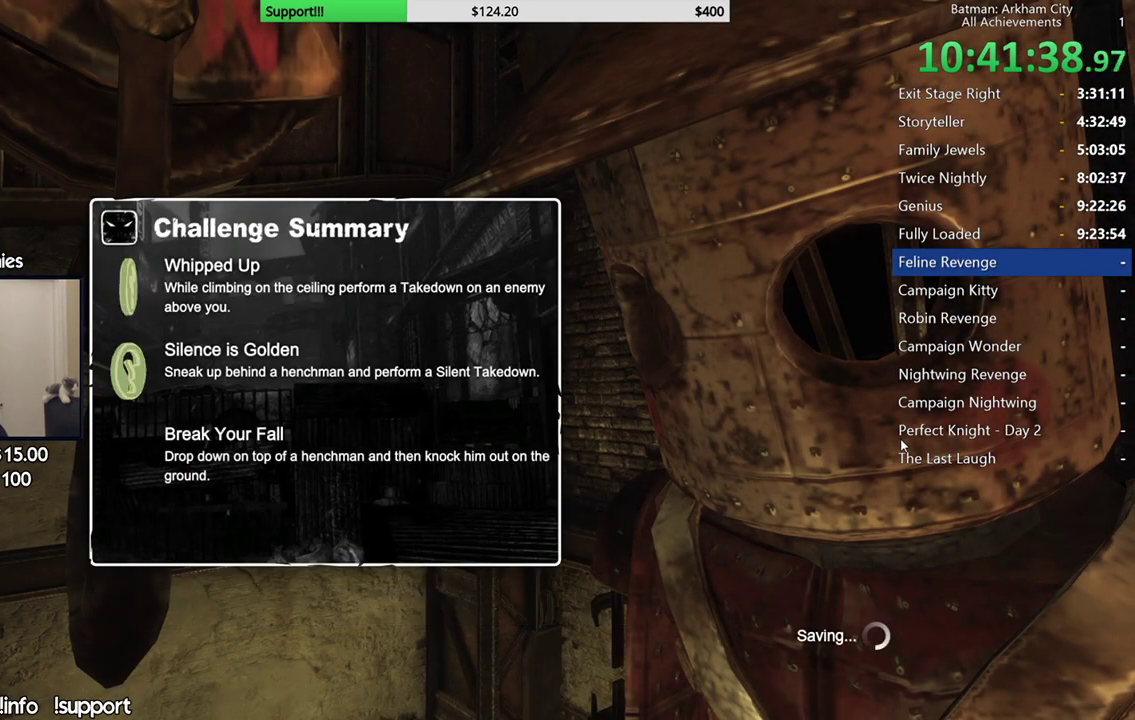
{"buttons": ["A"], "left_stick": "center", "right_stick": "center", "events": [[83, "A", "up"], [167, "A", "down"], [250, "A", "up"], [317, "A", "down"], [400, "A", "up"], [467, "A", "down"]]}
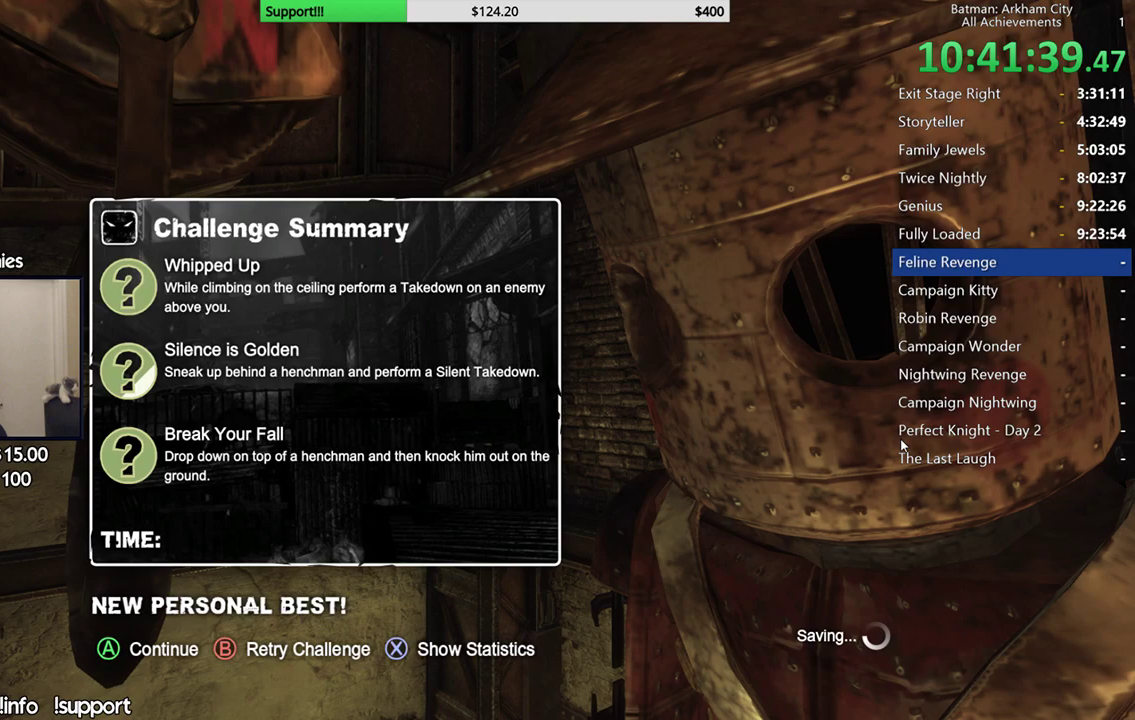
{"buttons": [], "left_stick": "center", "right_stick": "center", "events": [[67, "A", "up"], [133, "A", "down"], [233, "A", "up"]]}